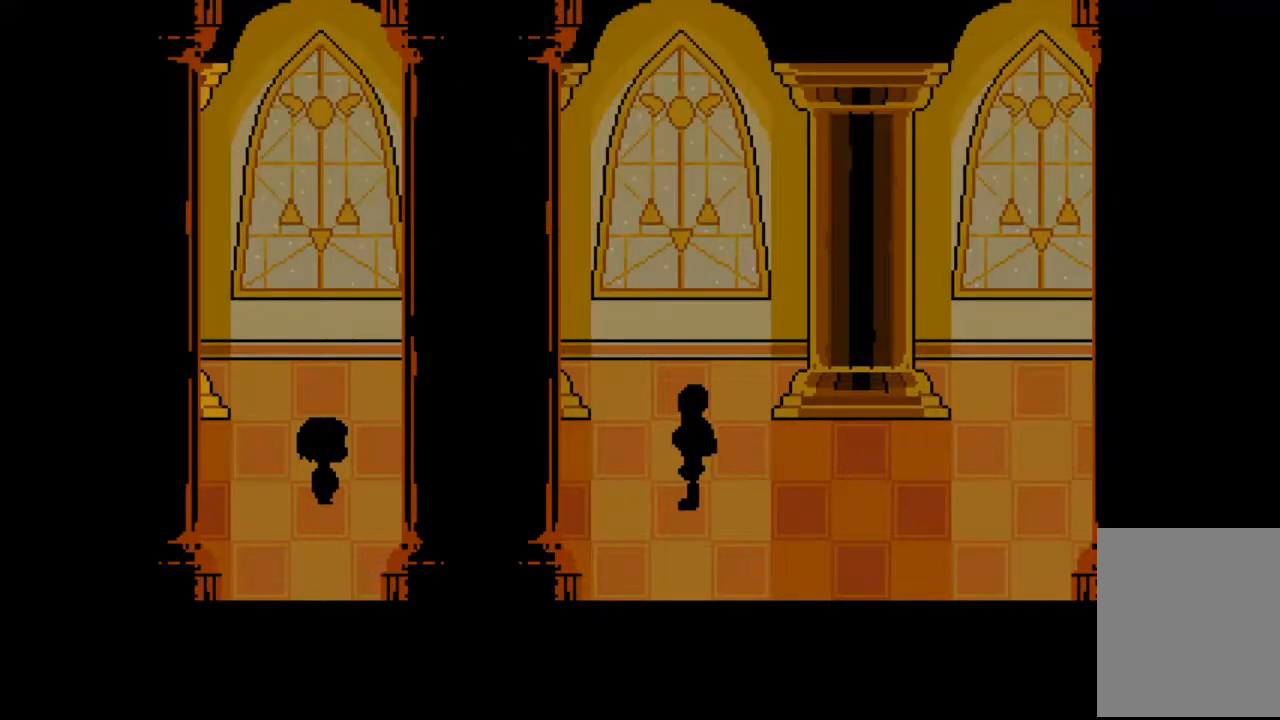
Gameplay with keyboard; each line is a JSON object with the keys held at the frame after it. "events" lists presses ("down") and releases ("up") of "c", "down", "left", "right", "up", "x" and "z" between this image and that frame as [ms after this image, input, new state], when the widget could be followed in between. No other keys are recorded. Mouse input is not recorded.
{"keys": [], "events": []}
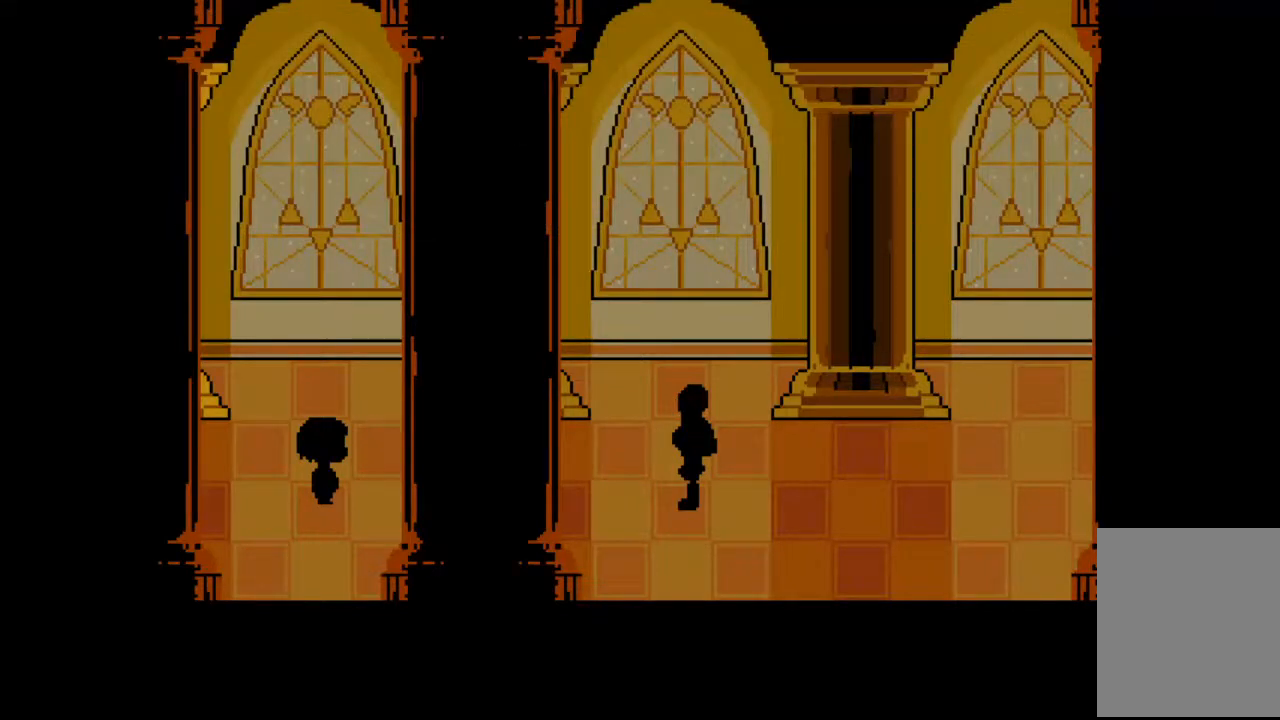
{"keys": [], "events": []}
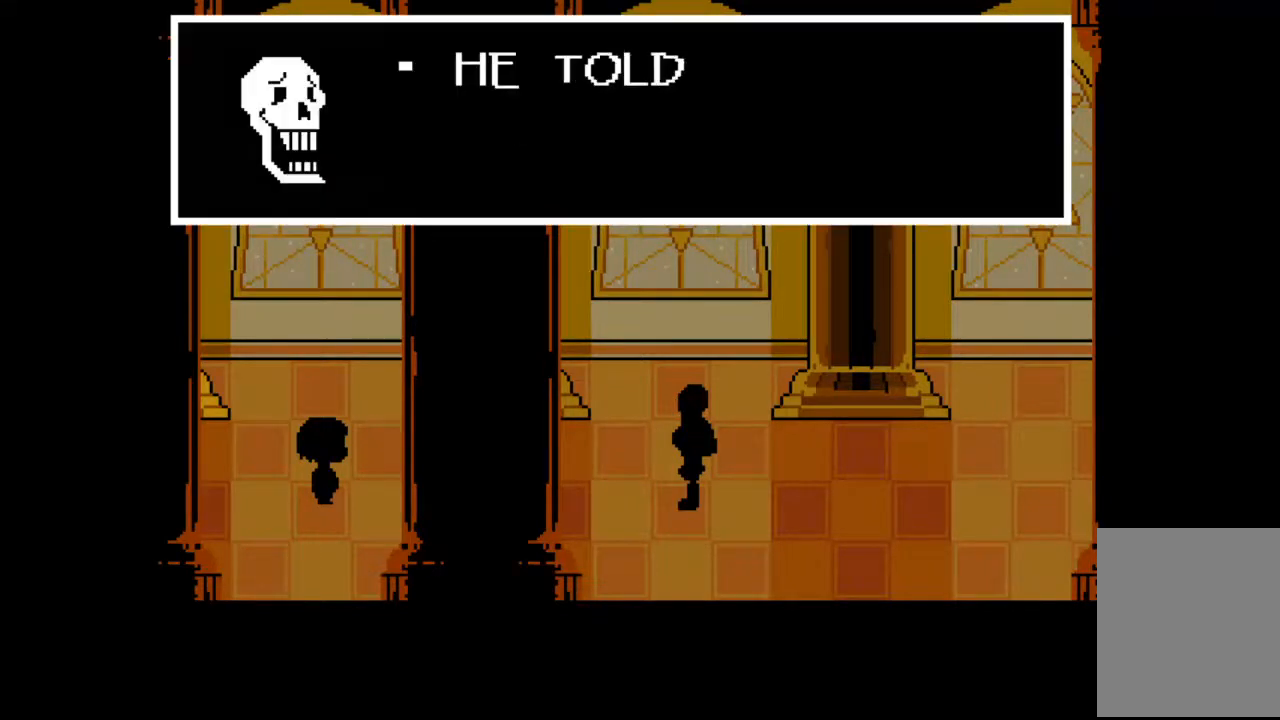
{"keys": [], "events": []}
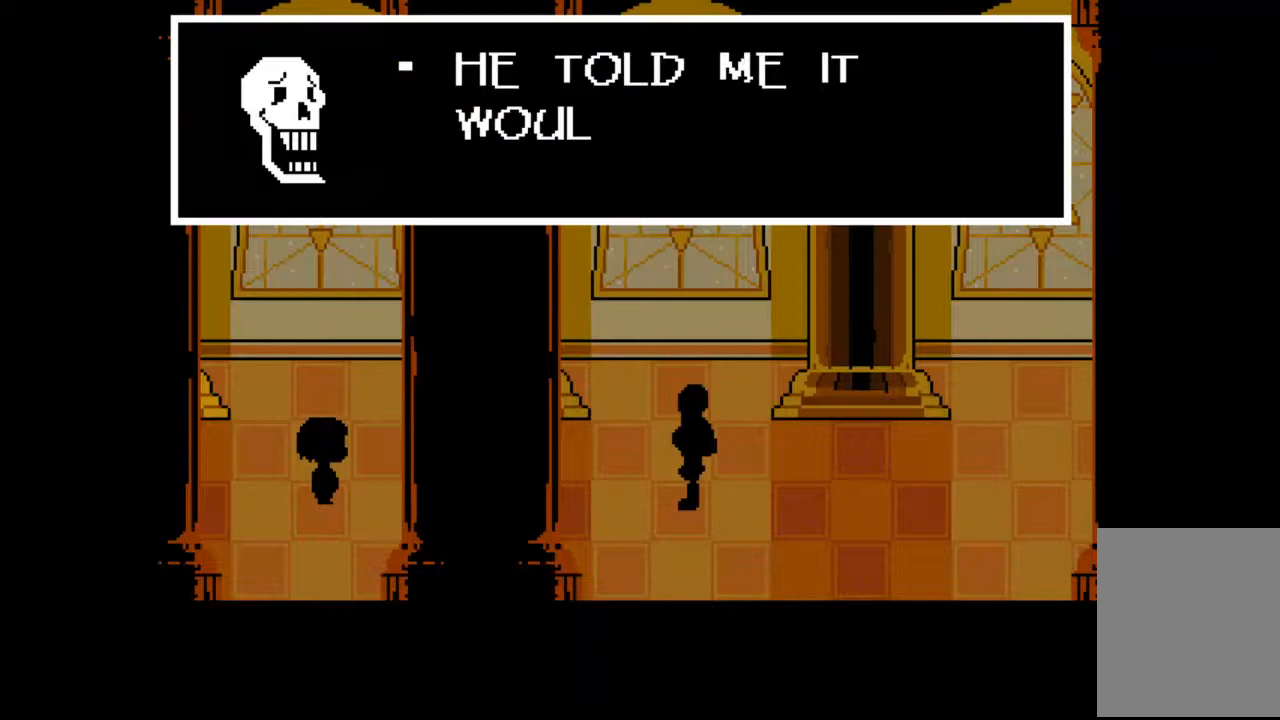
{"keys": [], "events": []}
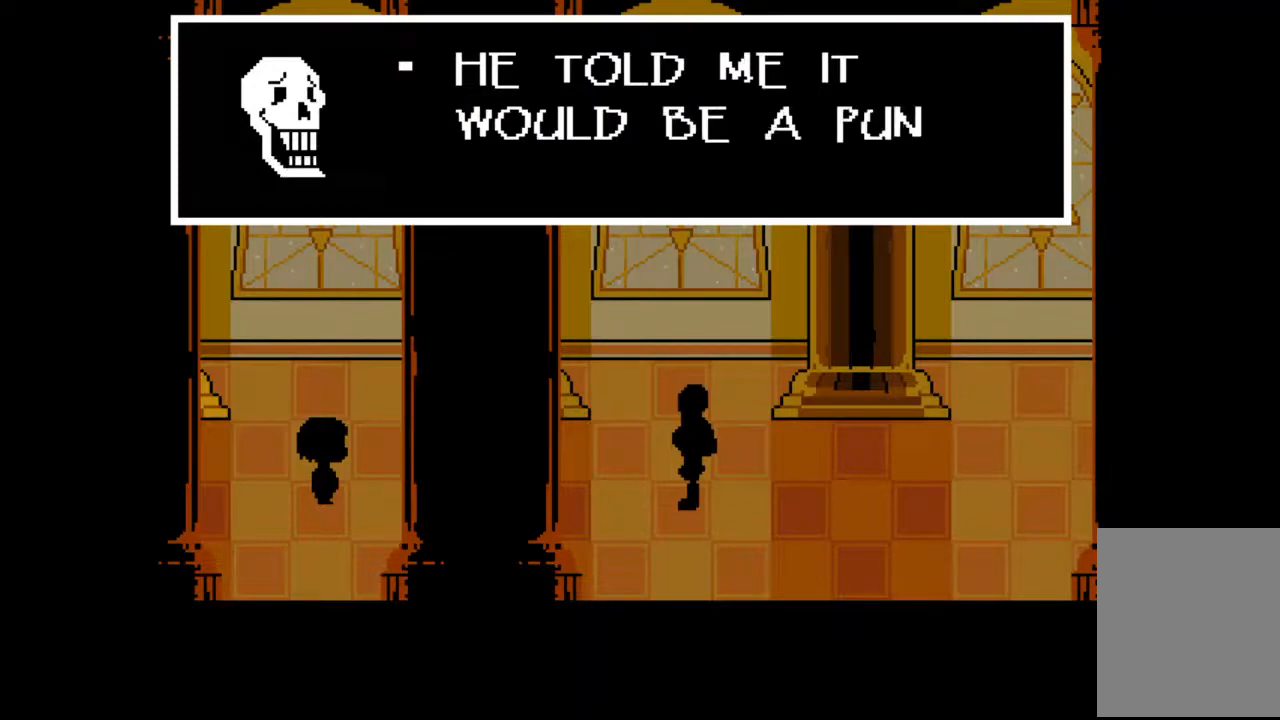
{"keys": [], "events": []}
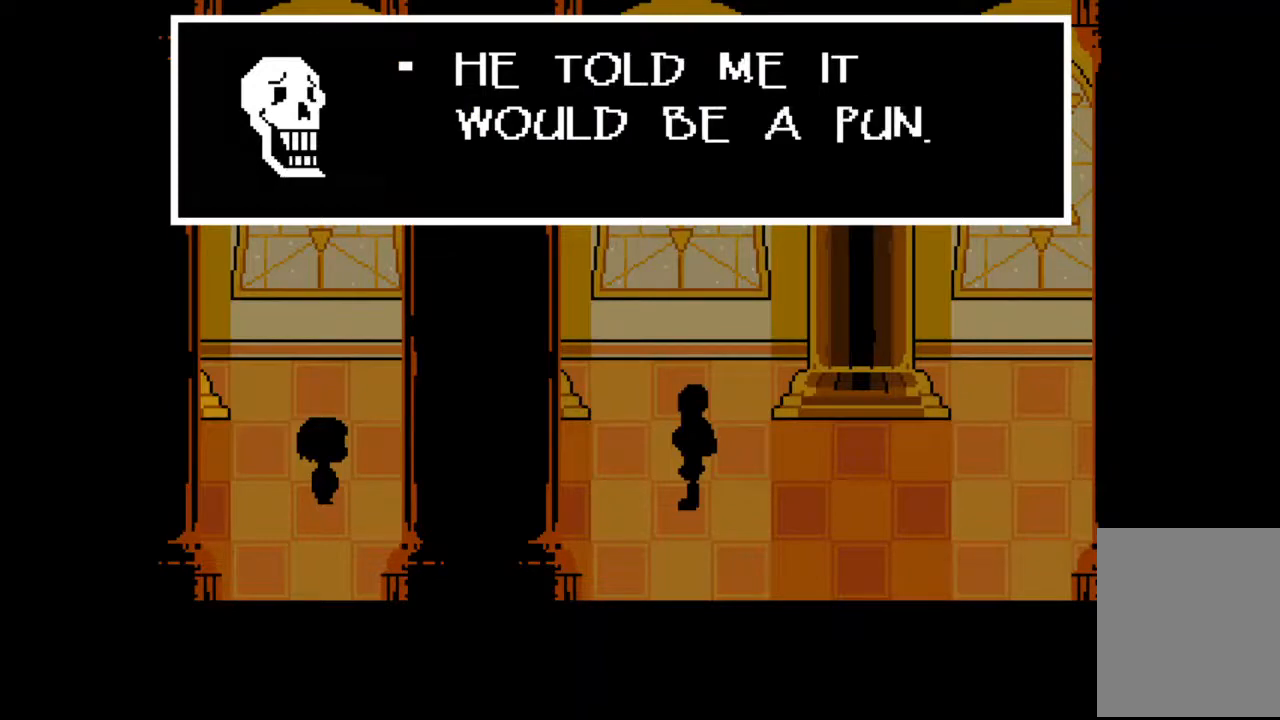
{"keys": [], "events": [[33, "z", "down"], [233, "z", "up"]]}
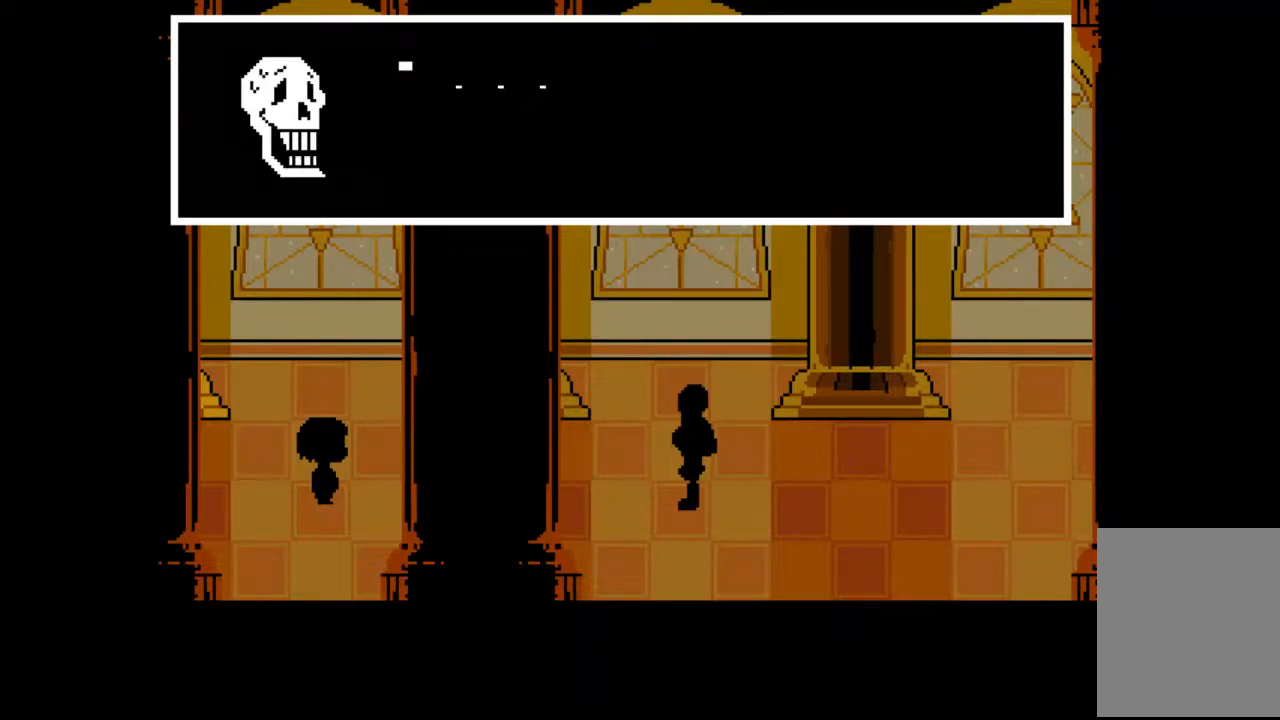
{"keys": [], "events": [[333, "z", "down"], [467, "z", "up"]]}
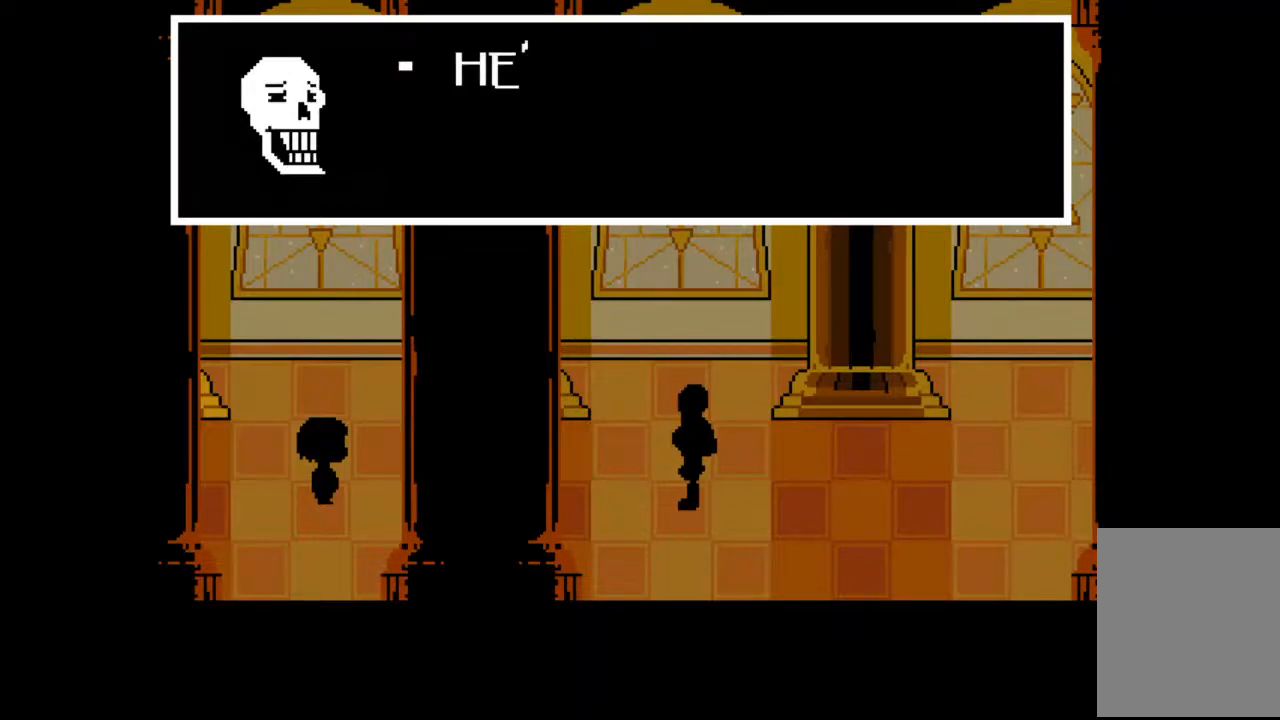
{"keys": [], "events": []}
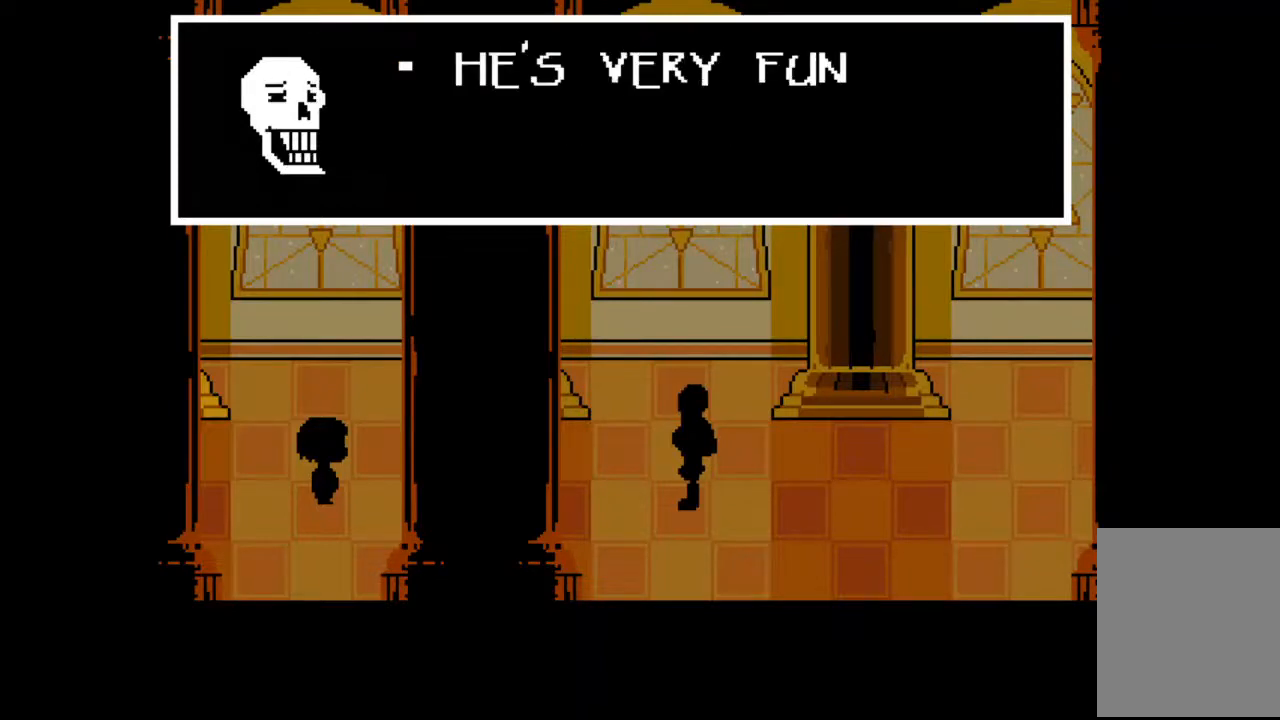
{"keys": [], "events": []}
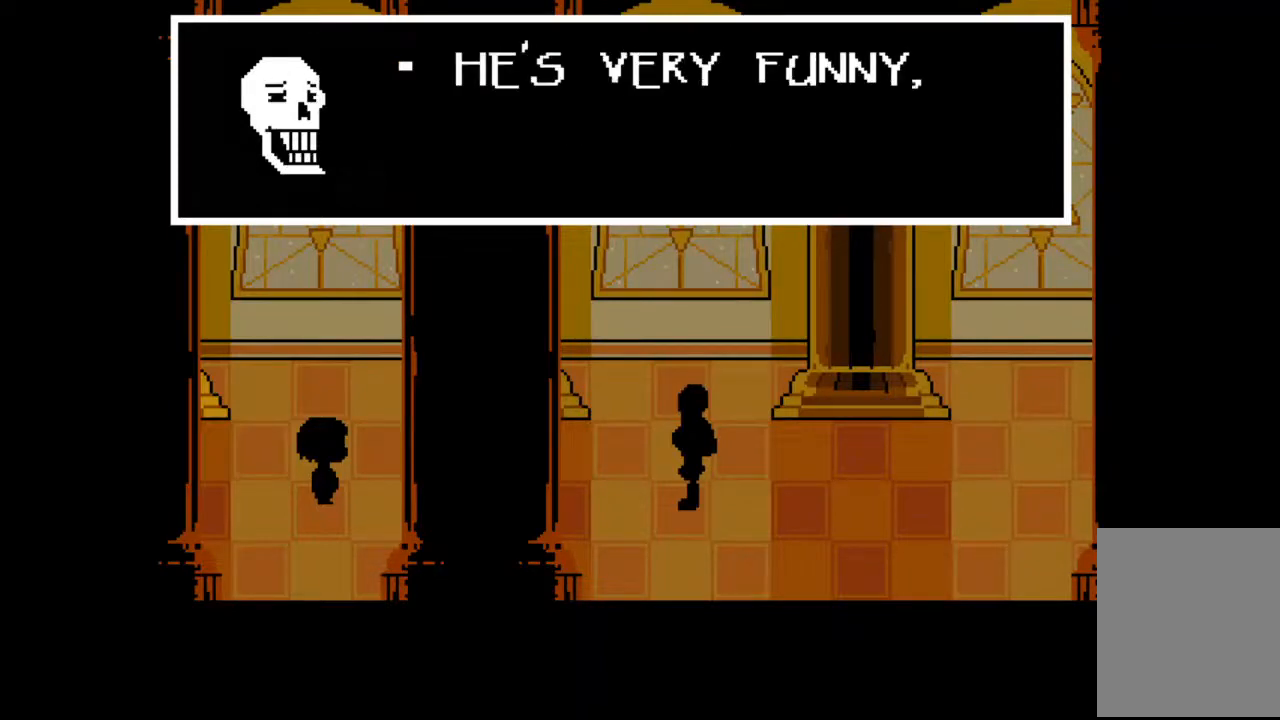
{"keys": [], "events": []}
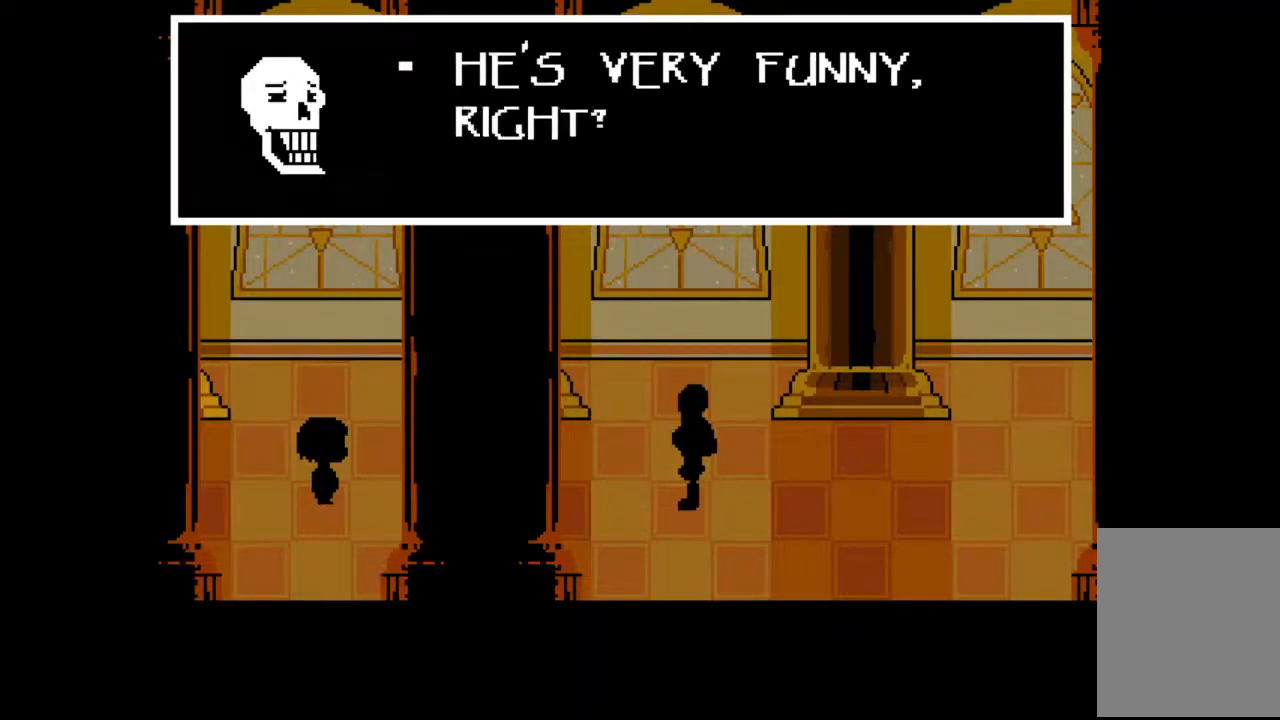
{"keys": [], "events": [[167, "z", "down"], [400, "z", "up"]]}
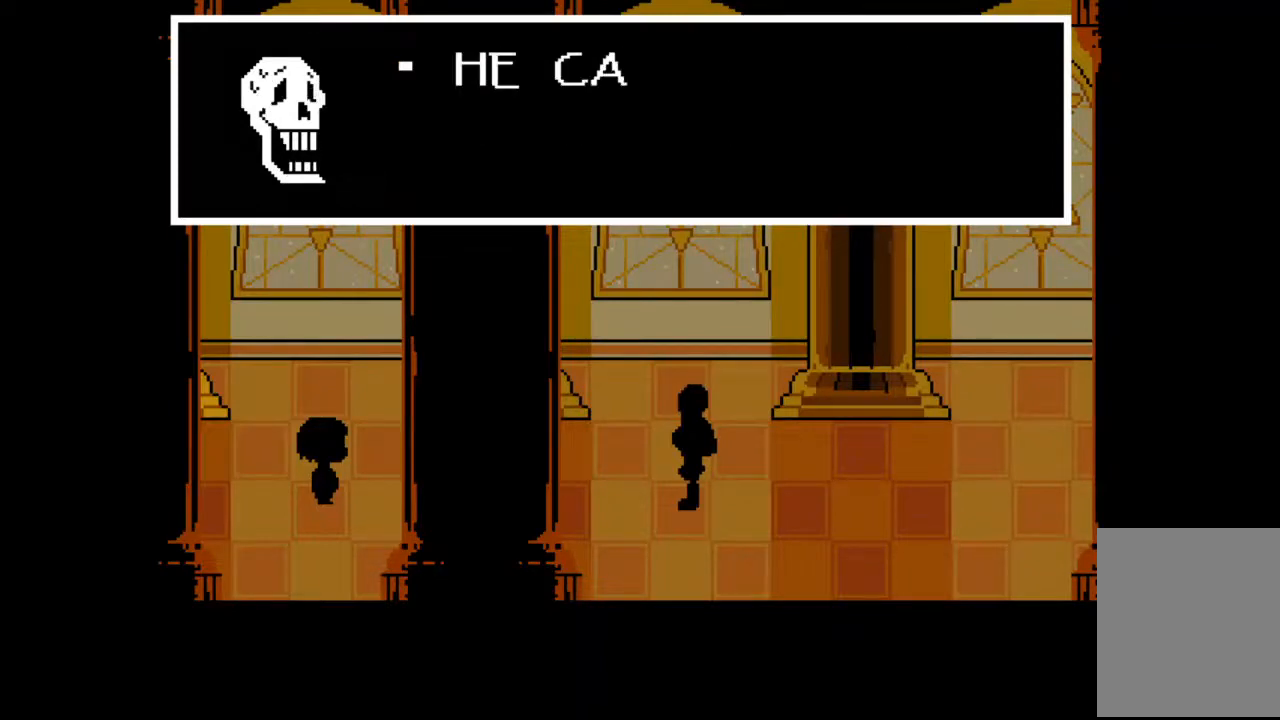
{"keys": [], "events": []}
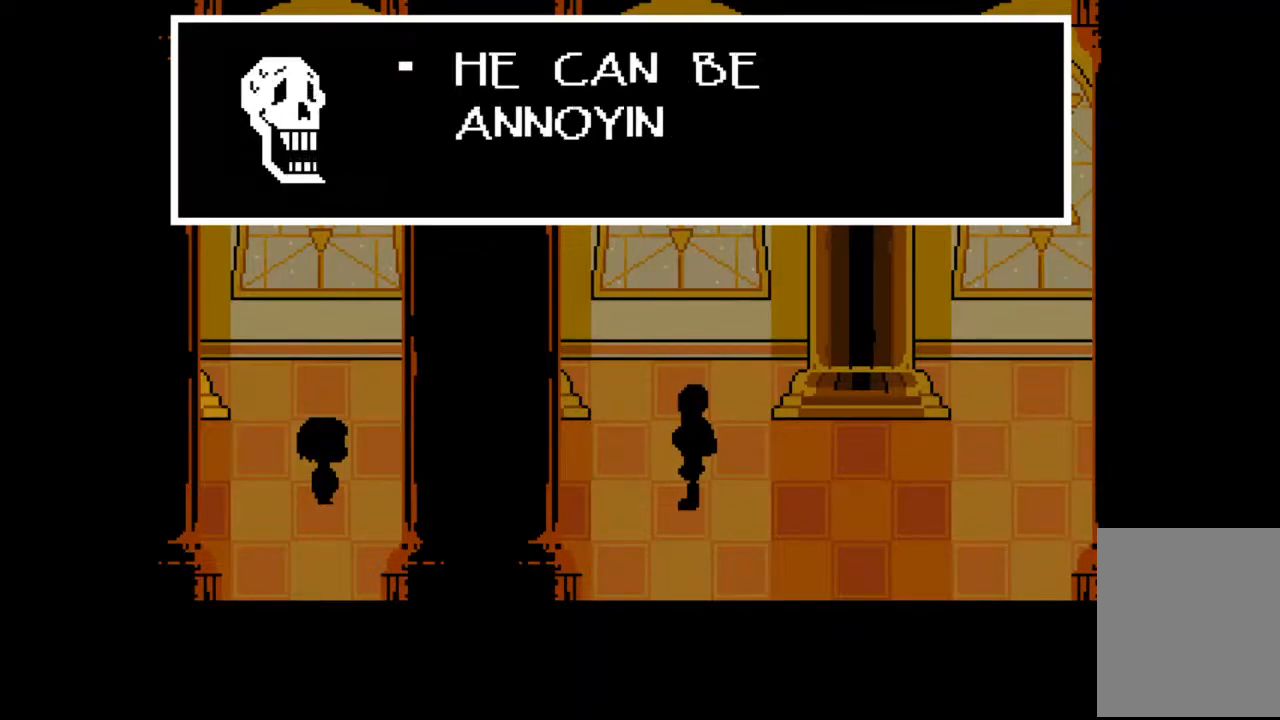
{"keys": [], "events": []}
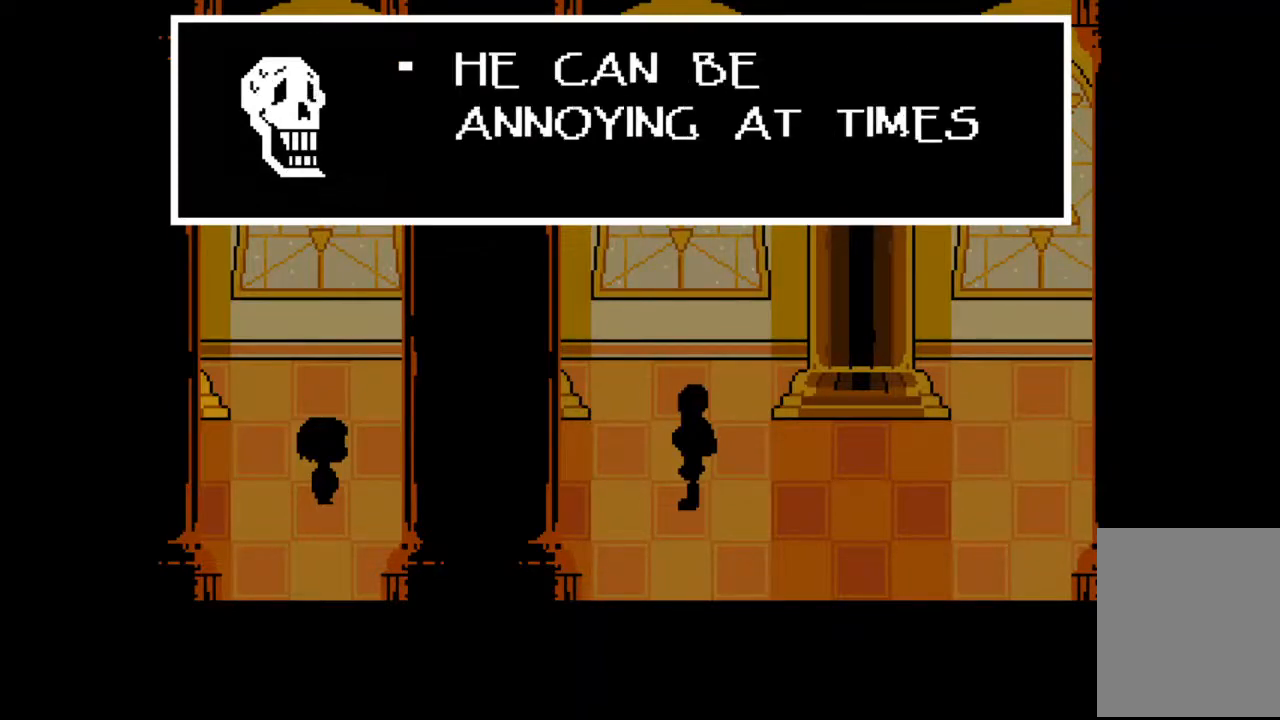
{"keys": [], "events": []}
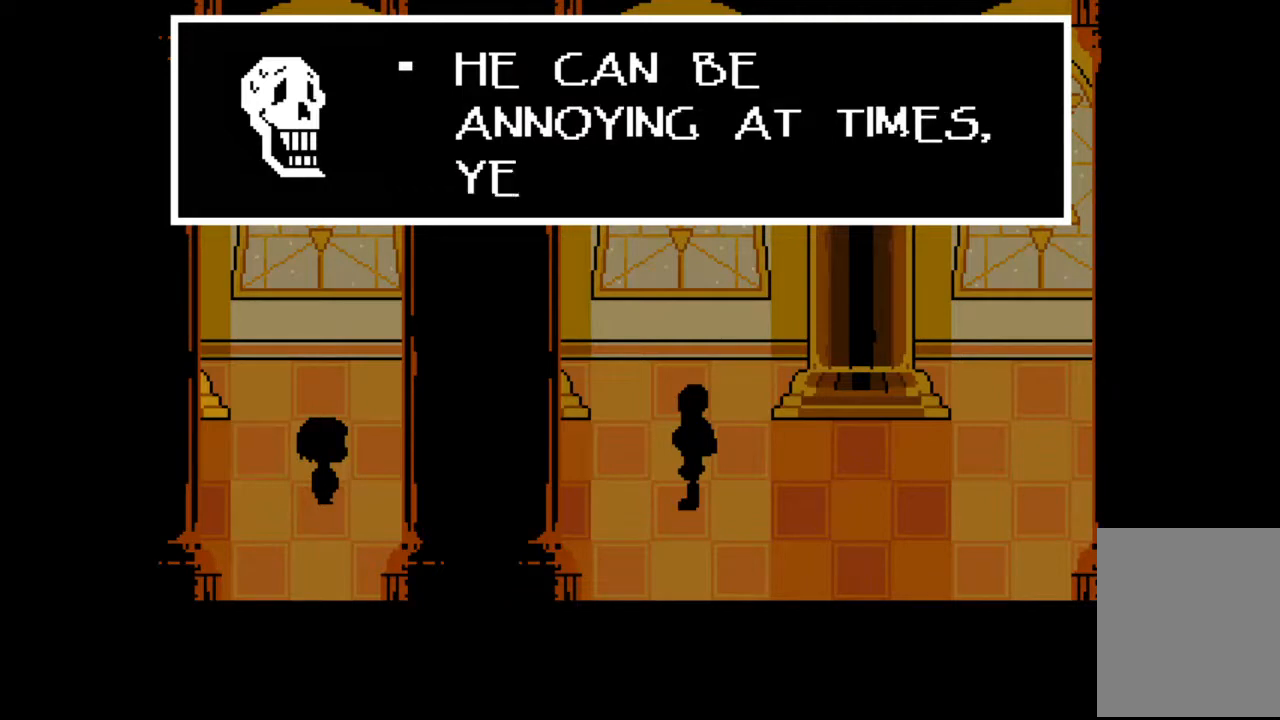
{"keys": [], "events": [[33, "z", "down"], [233, "z", "up"]]}
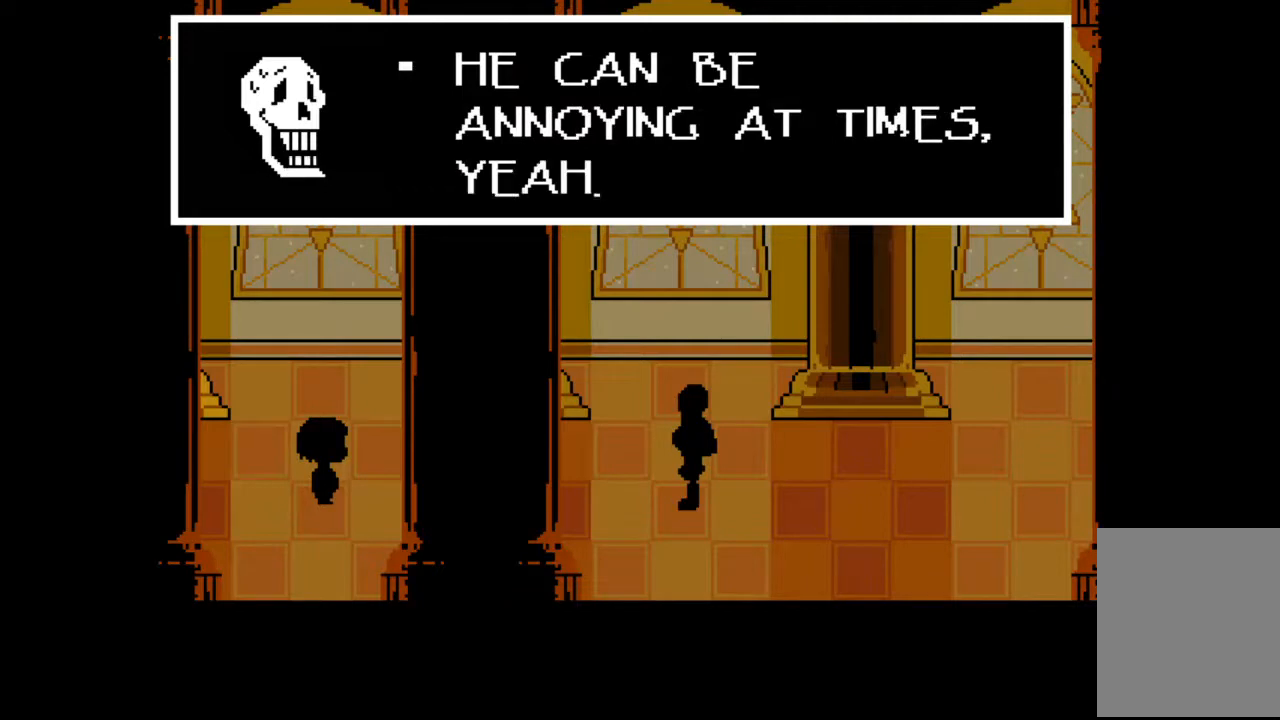
{"keys": [], "events": [[100, "z", "down"], [233, "z", "up"]]}
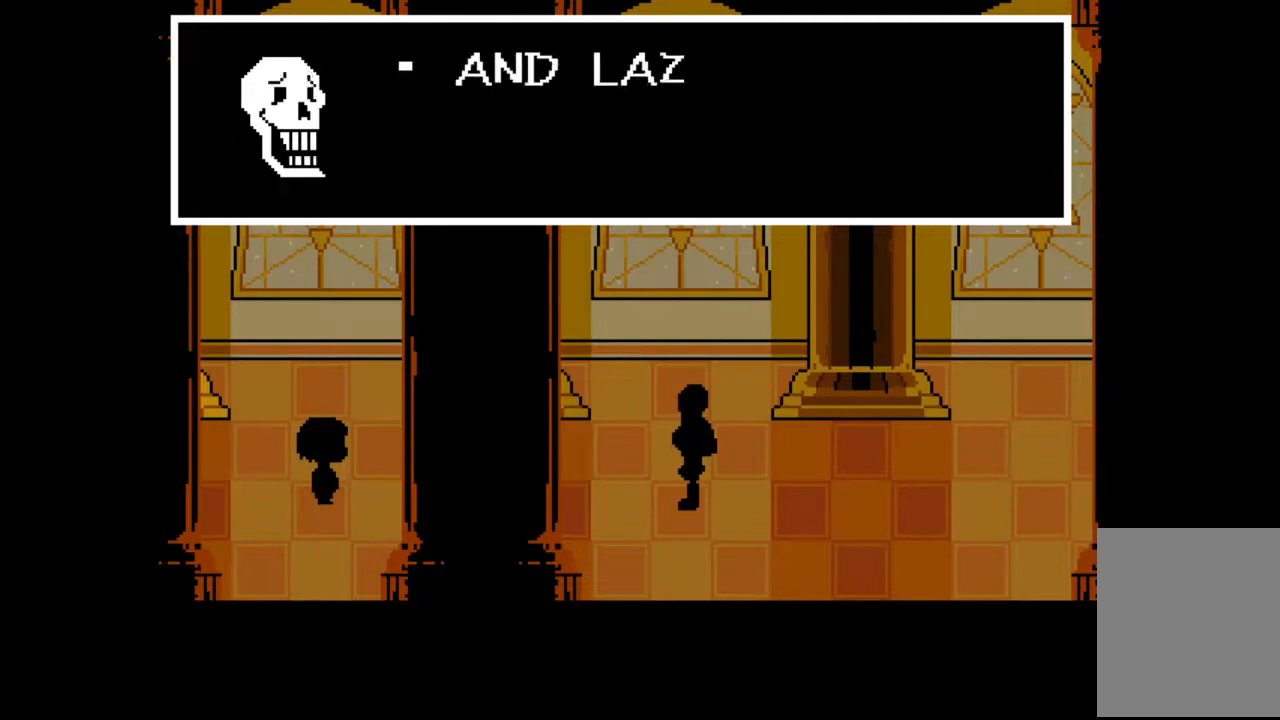
{"keys": [], "events": []}
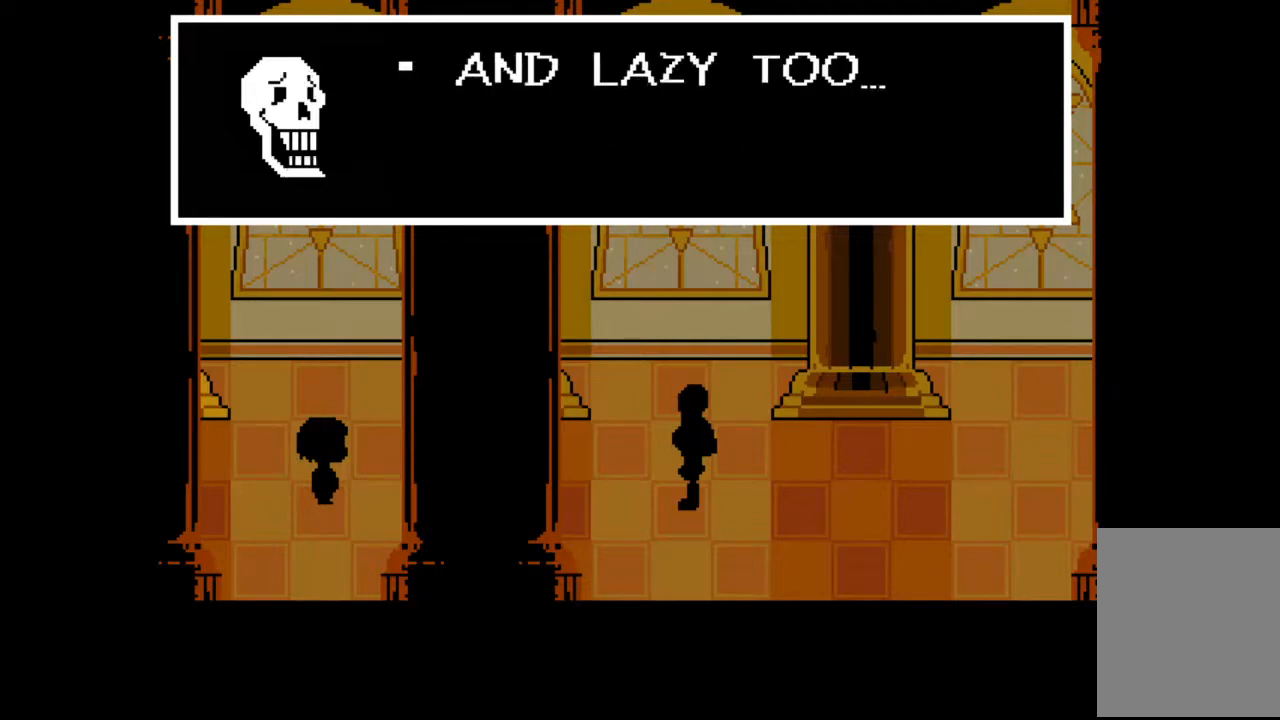
{"keys": [], "events": [[367, "z", "down"], [500, "z", "up"]]}
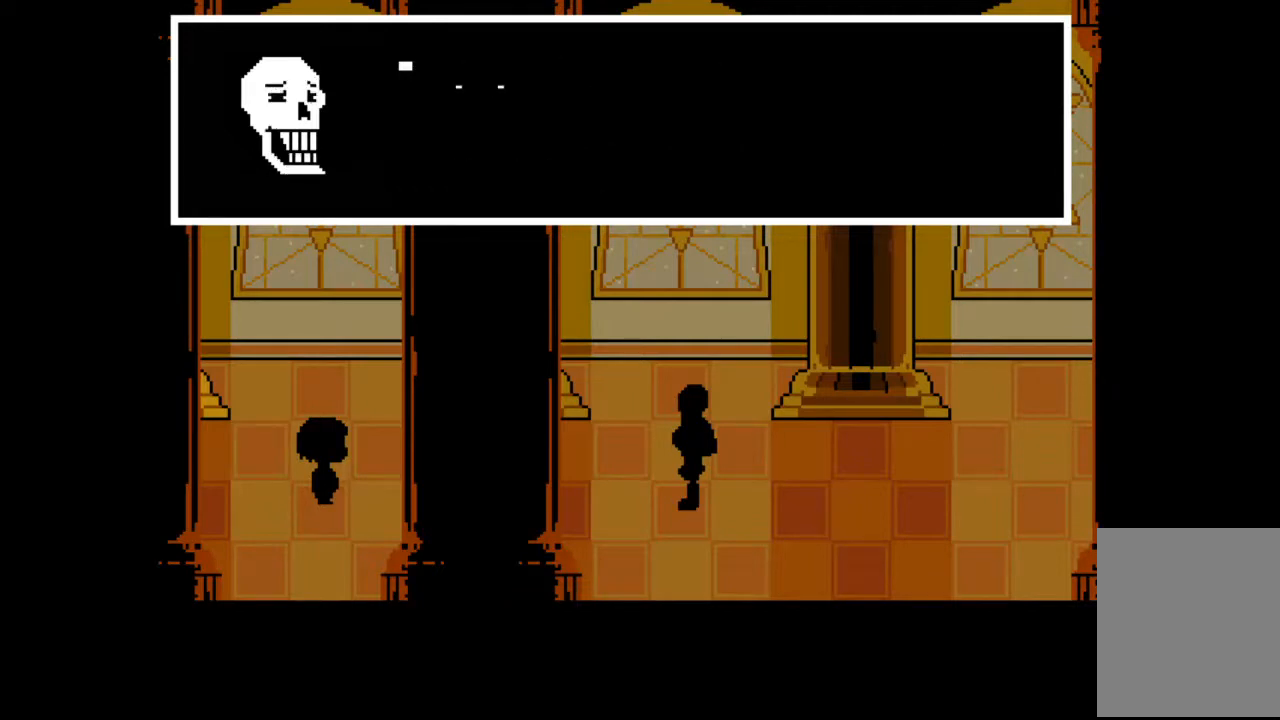
{"keys": [], "events": []}
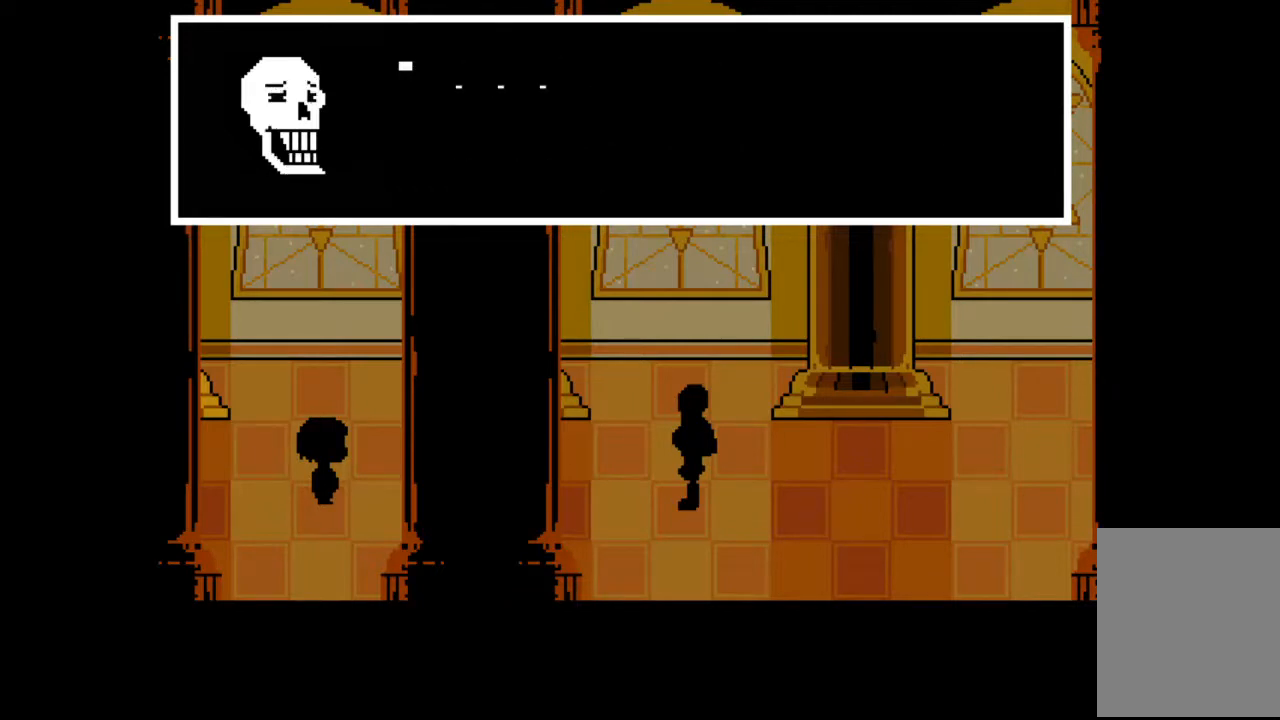
{"keys": [], "events": [[33, "z", "down"], [200, "z", "up"]]}
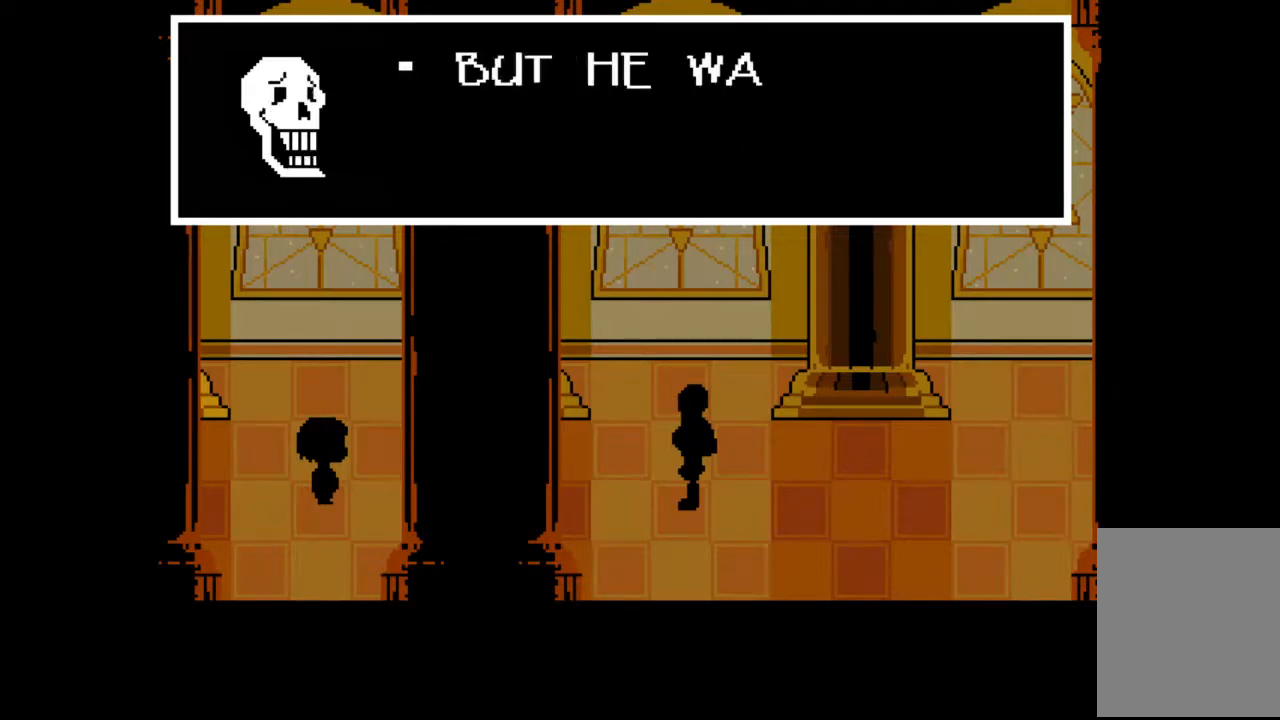
{"keys": [], "events": []}
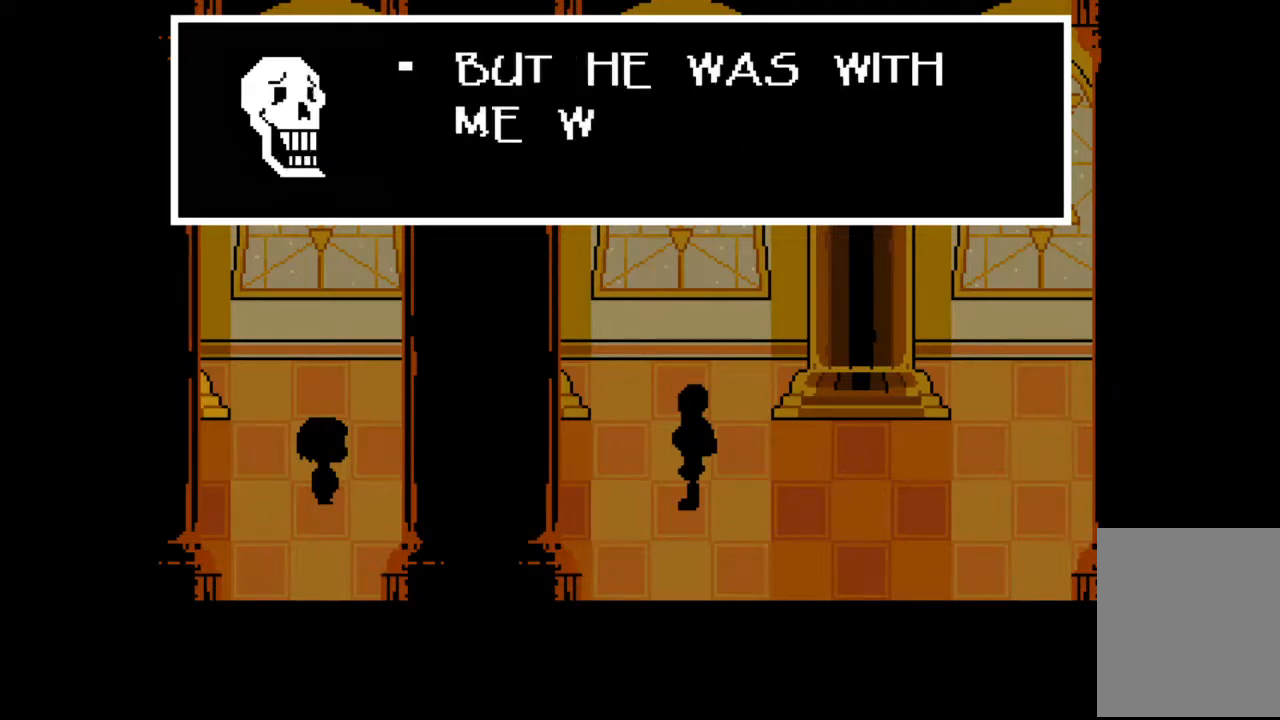
{"keys": [], "events": [[67, "z", "down"], [133, "z", "up"]]}
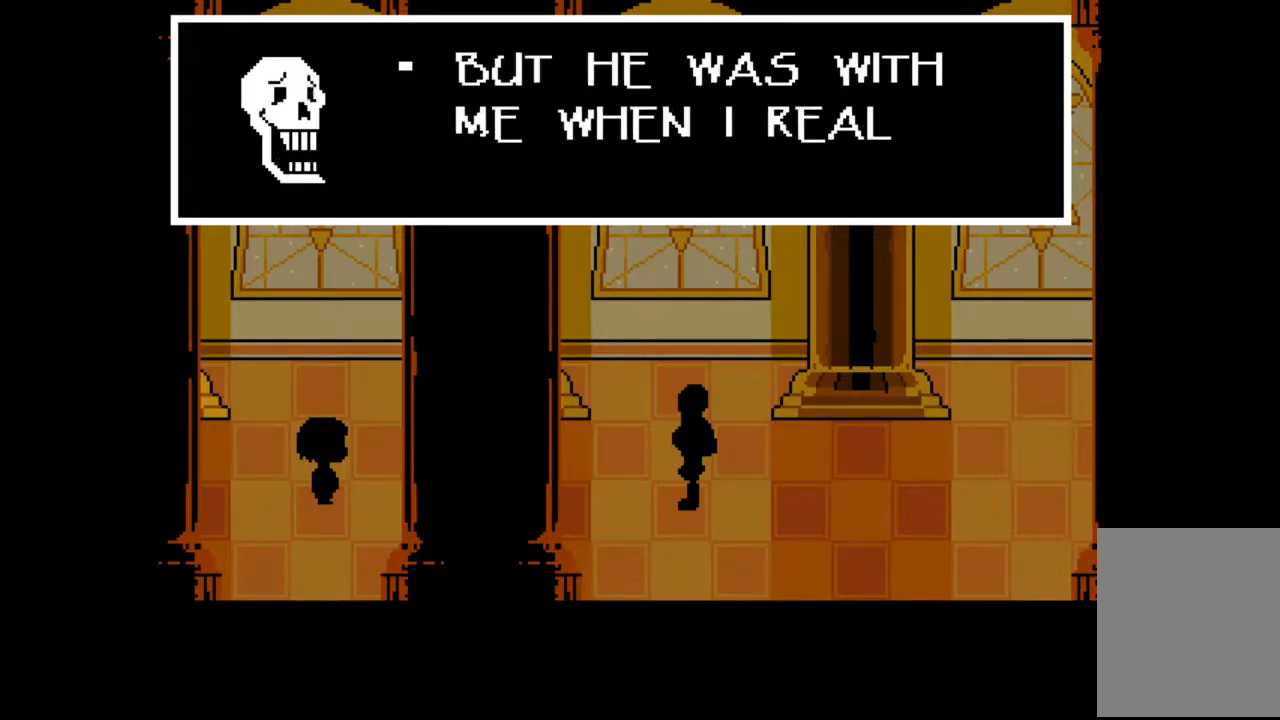
{"keys": [], "events": []}
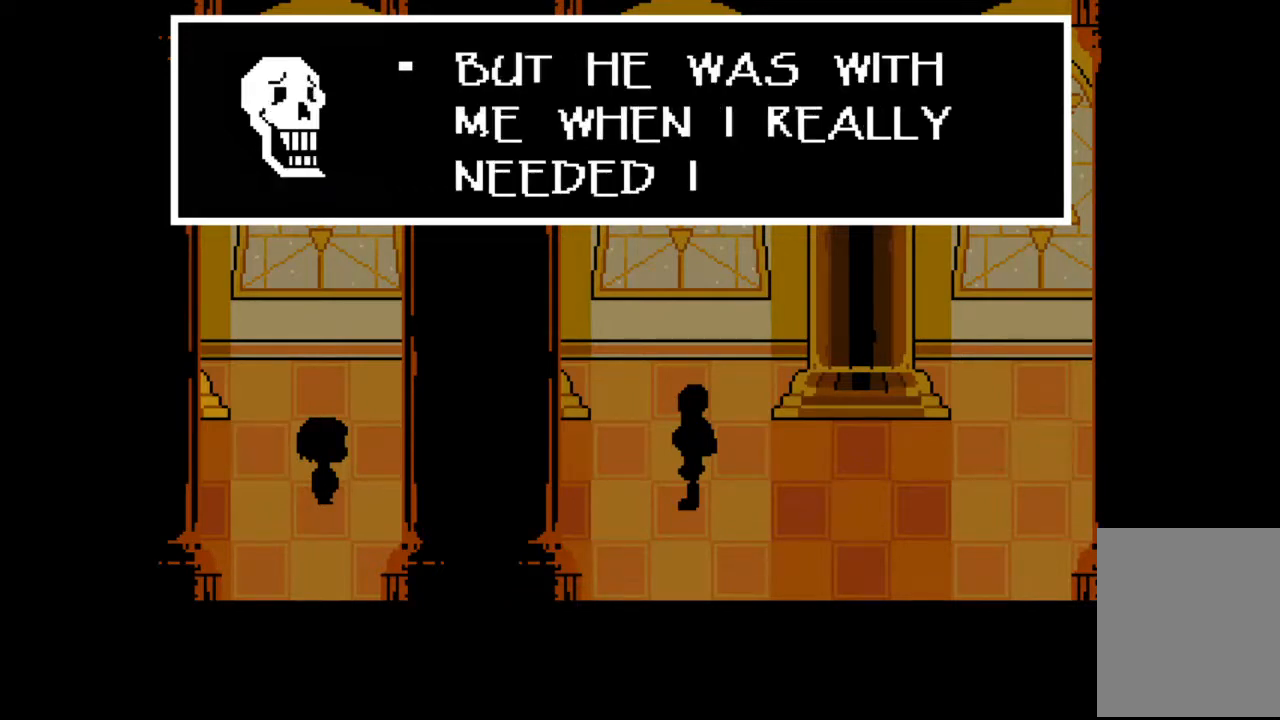
{"keys": [], "events": []}
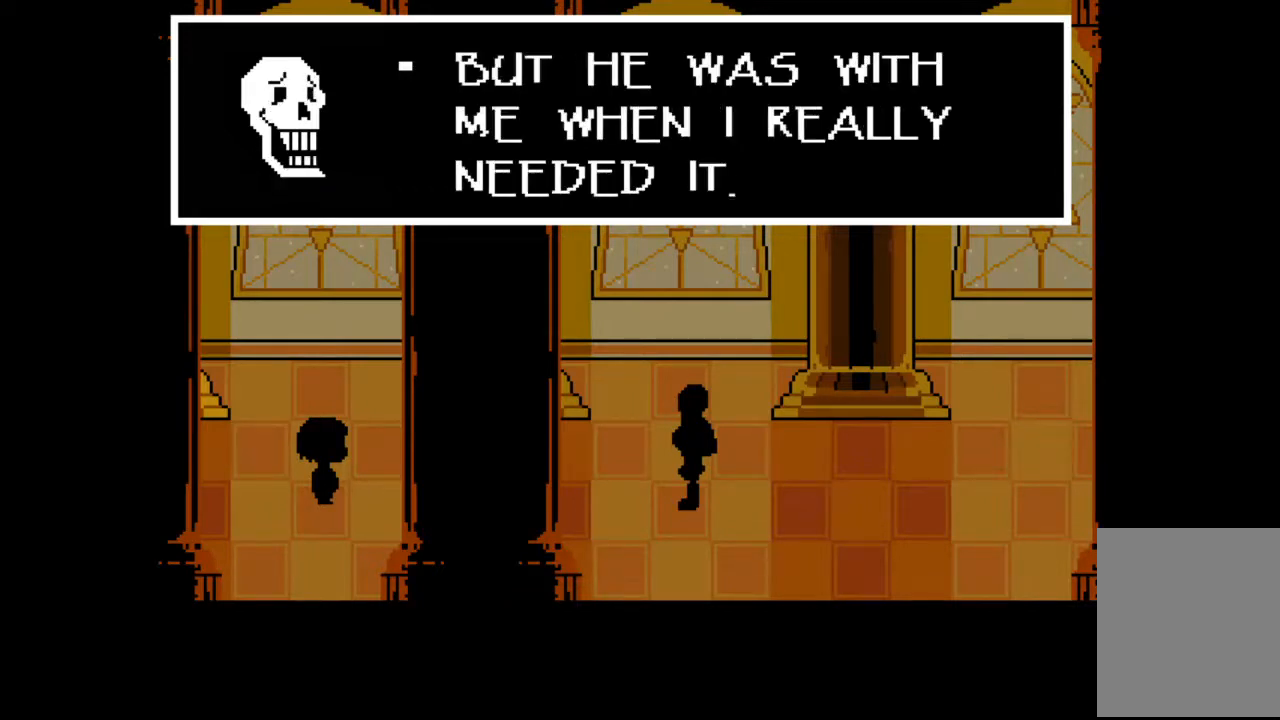
{"keys": [], "events": [[67, "z", "down"], [233, "z", "up"]]}
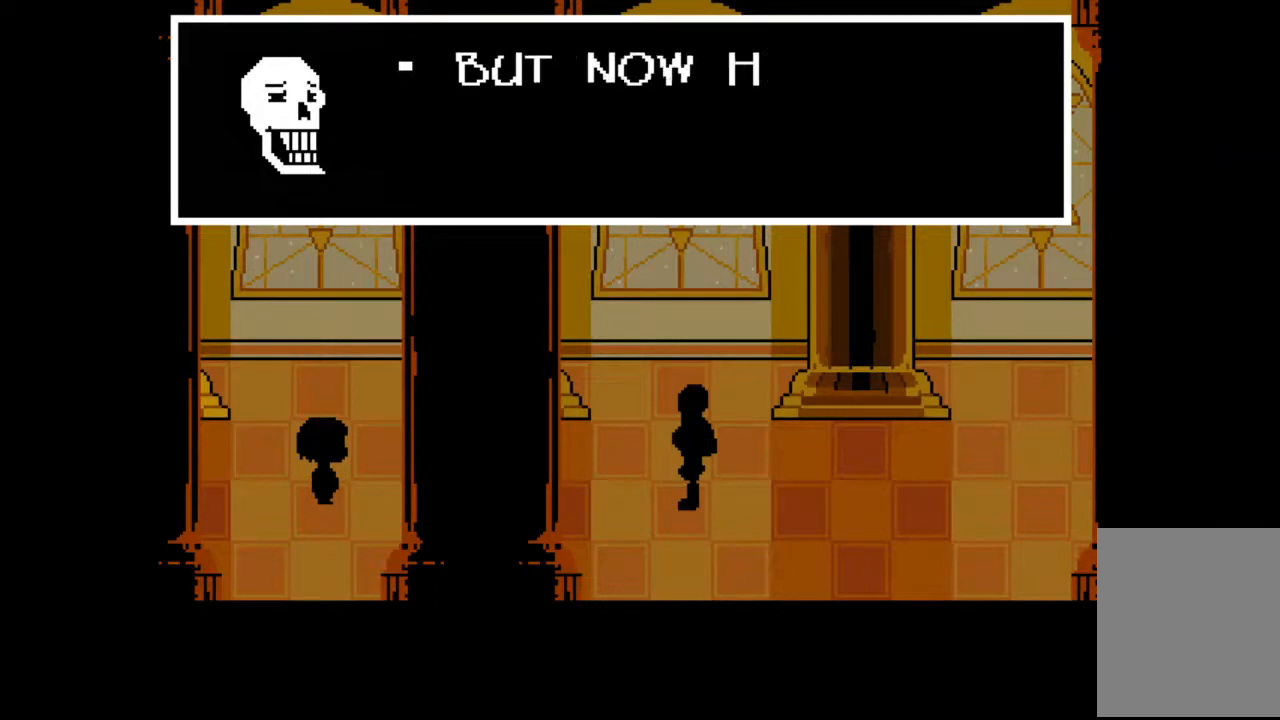
{"keys": [], "events": []}
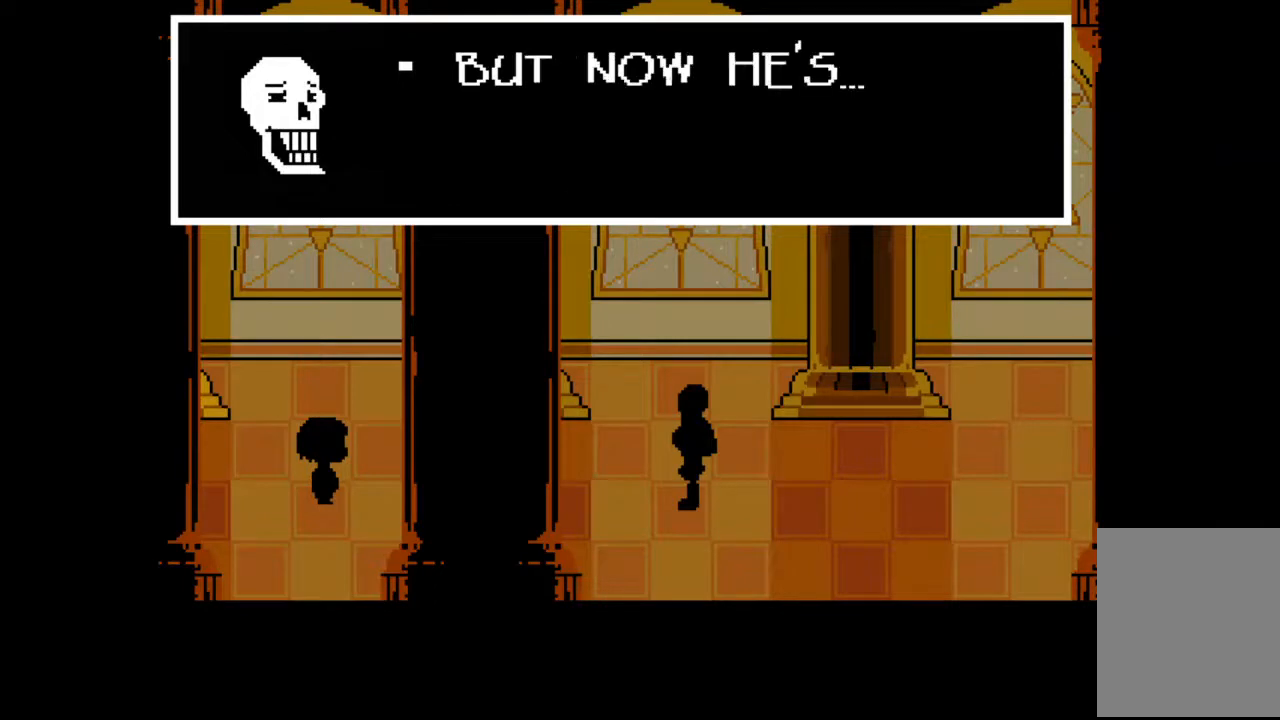
{"keys": [], "events": [[333, "z", "down"], [500, "z", "up"]]}
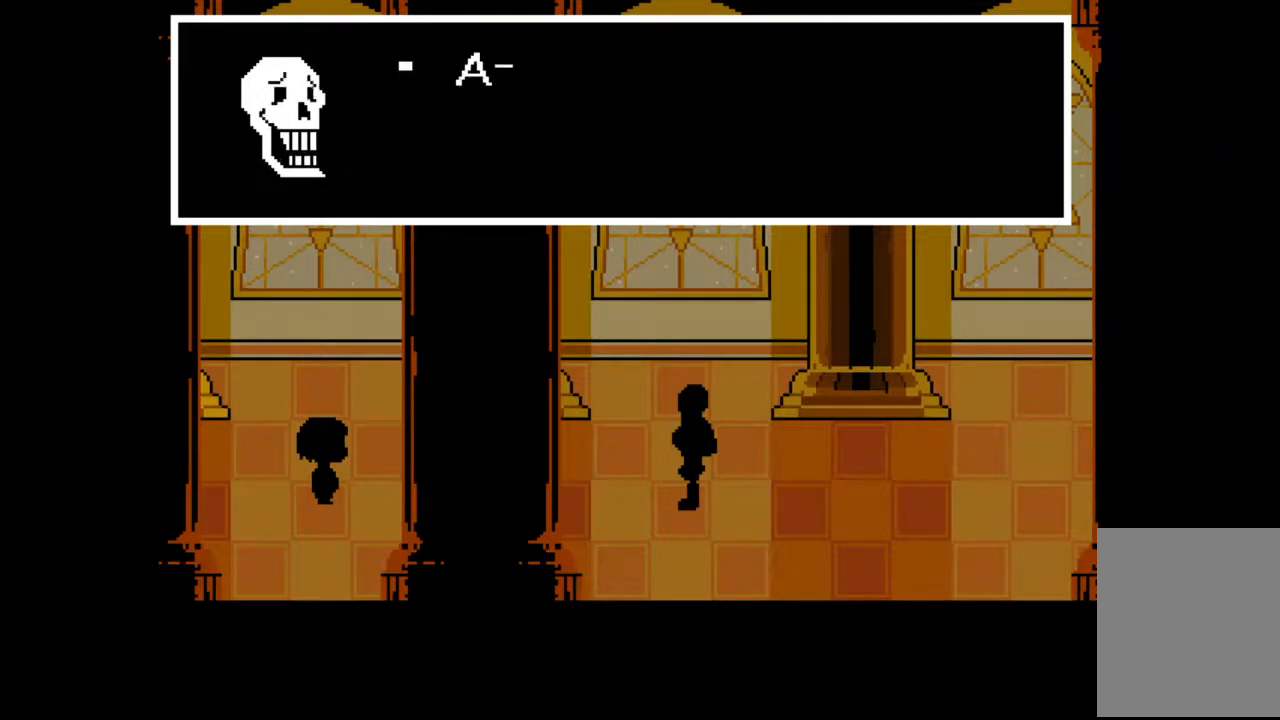
{"keys": [], "events": []}
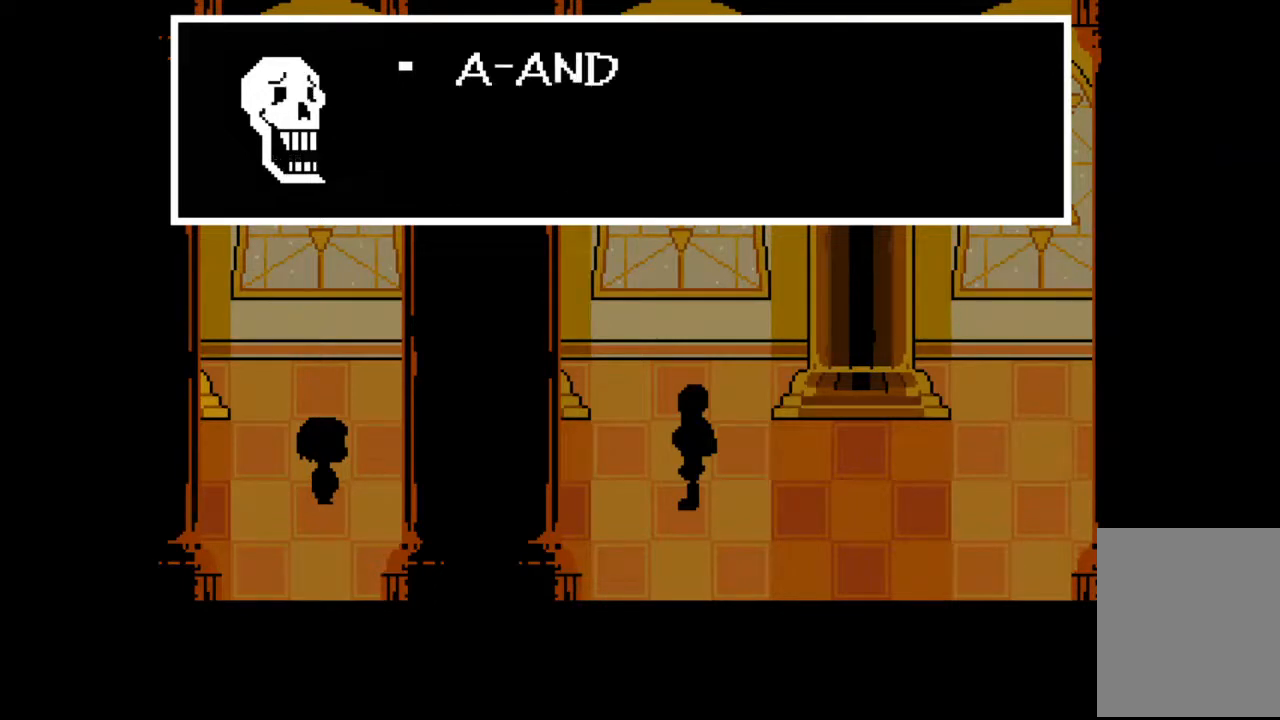
{"keys": [], "events": []}